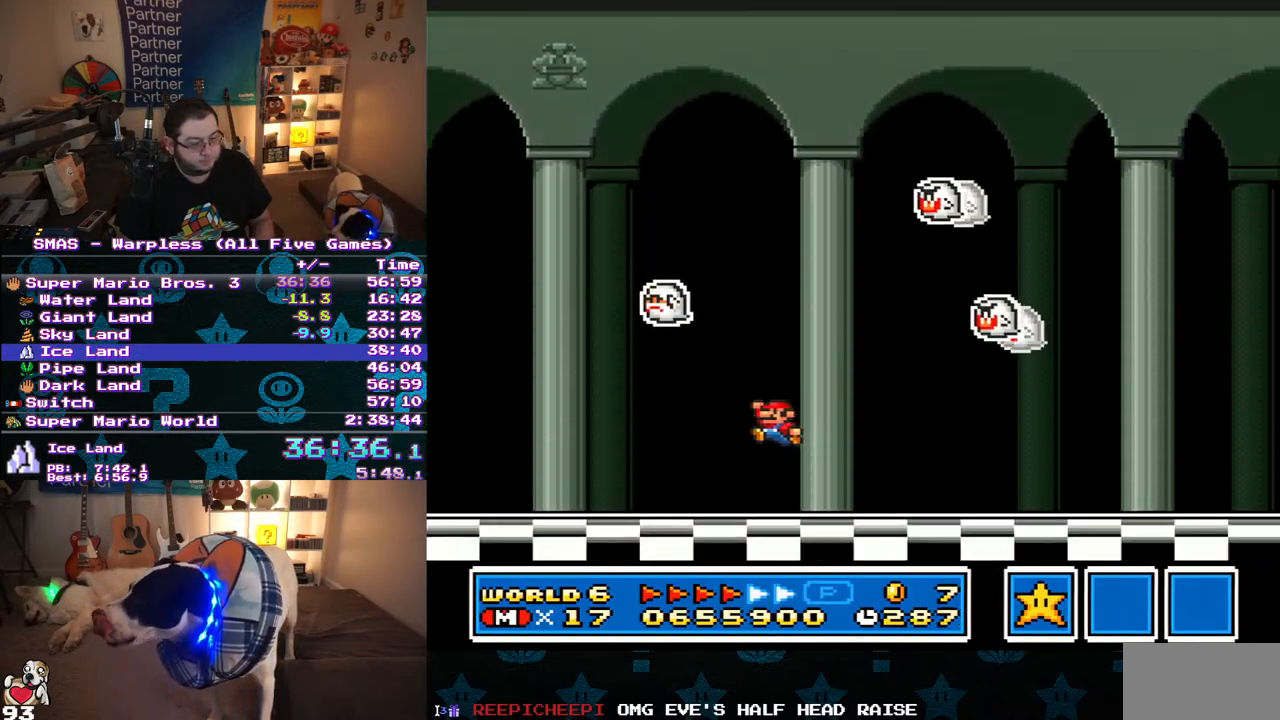
Gameplay with a controller (Nintendo layout); each line is a JSON object with the inputs held at the frame after it. "events" lists button and stick changes between this image and that frame as [ms after this image, input, new state], when the widget could be followed in between. Not read: L3 R3.
{"buttons": ["Y", "DPAD_LEFT"], "events": []}
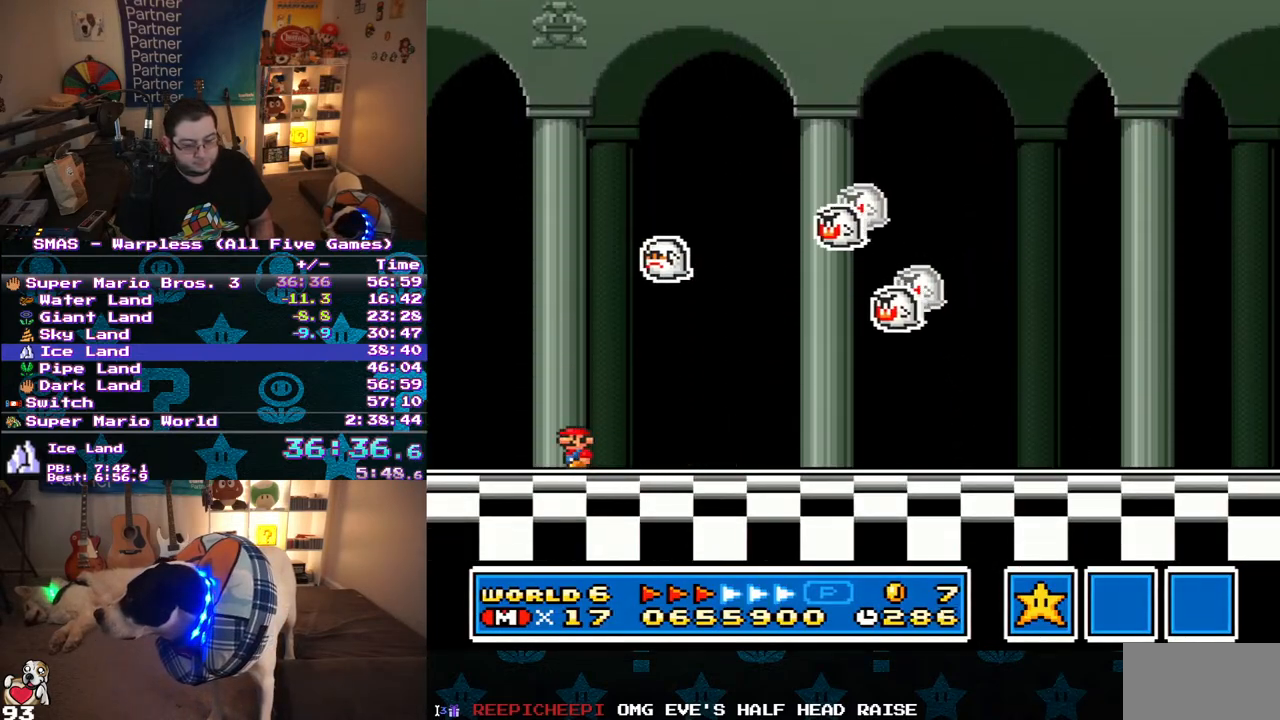
{"buttons": [], "events": [[33, "DPAD_LEFT", "up"], [33, "DPAD_UP", "down"], [67, "DPAD_RIGHT", "down"], [67, "DPAD_UP", "up"], [150, "Y", "up"], [217, "DPAD_RIGHT", "up"]]}
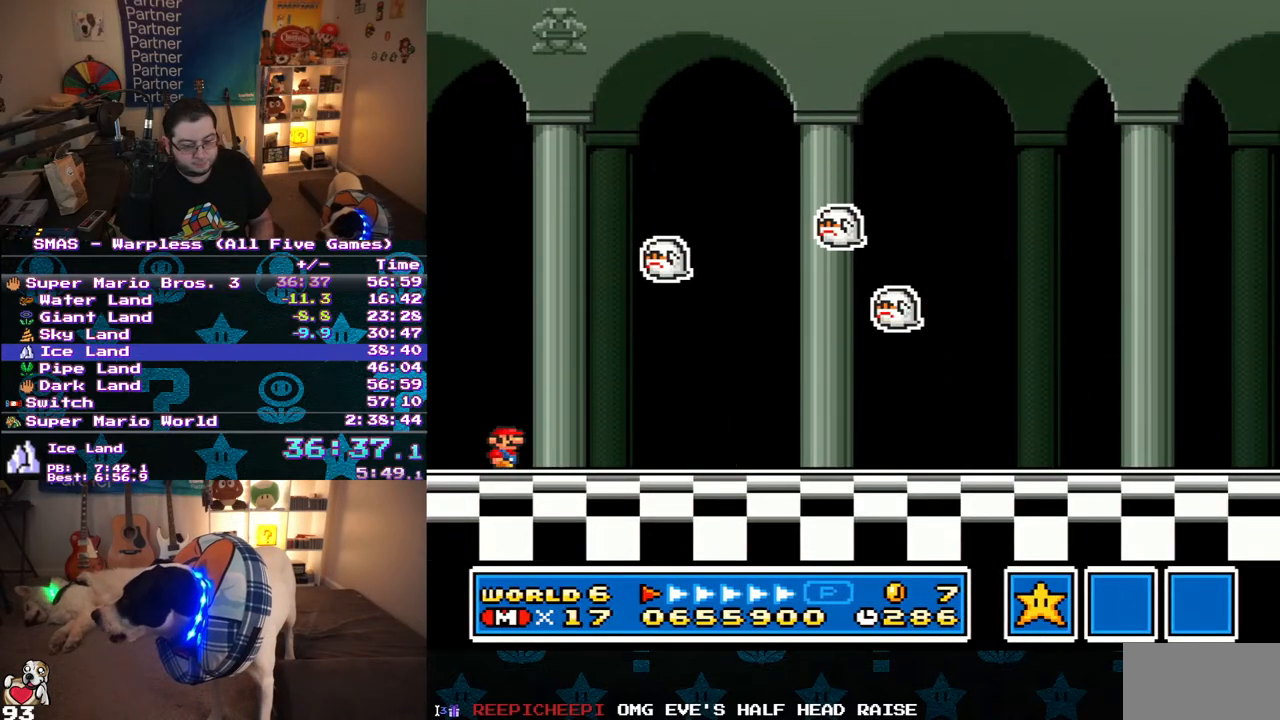
{"buttons": [], "events": []}
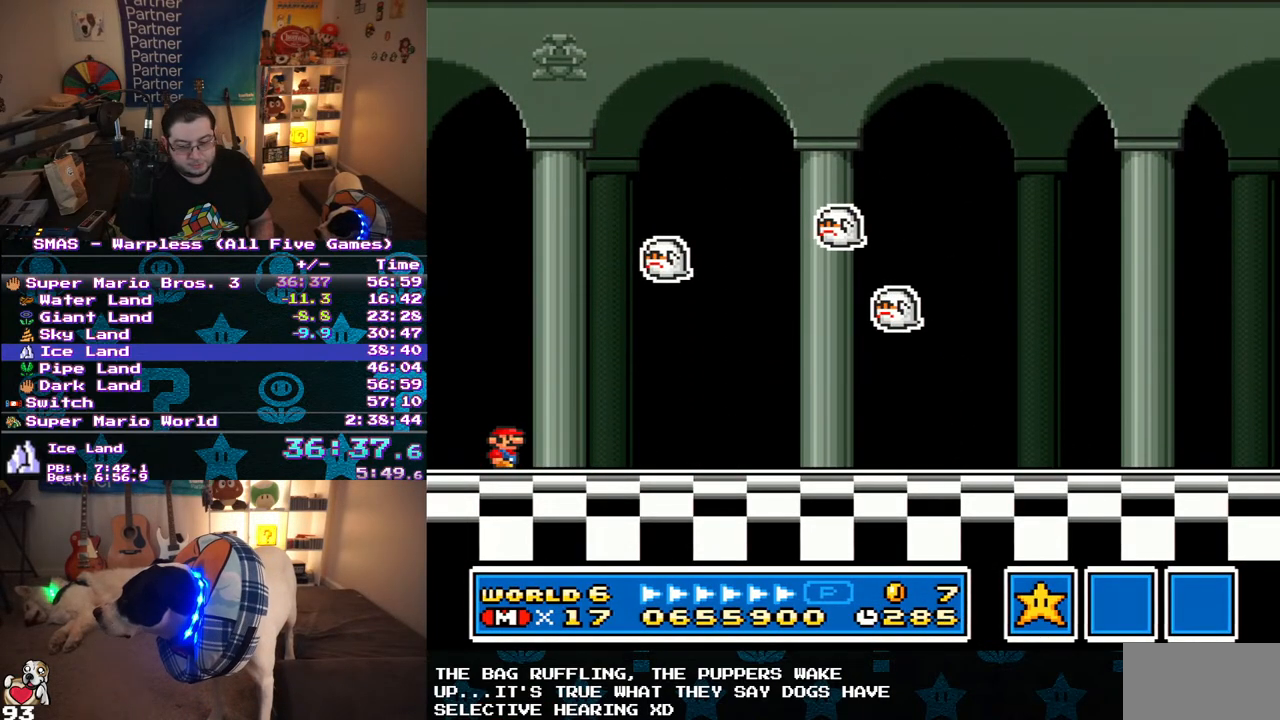
{"buttons": [], "events": []}
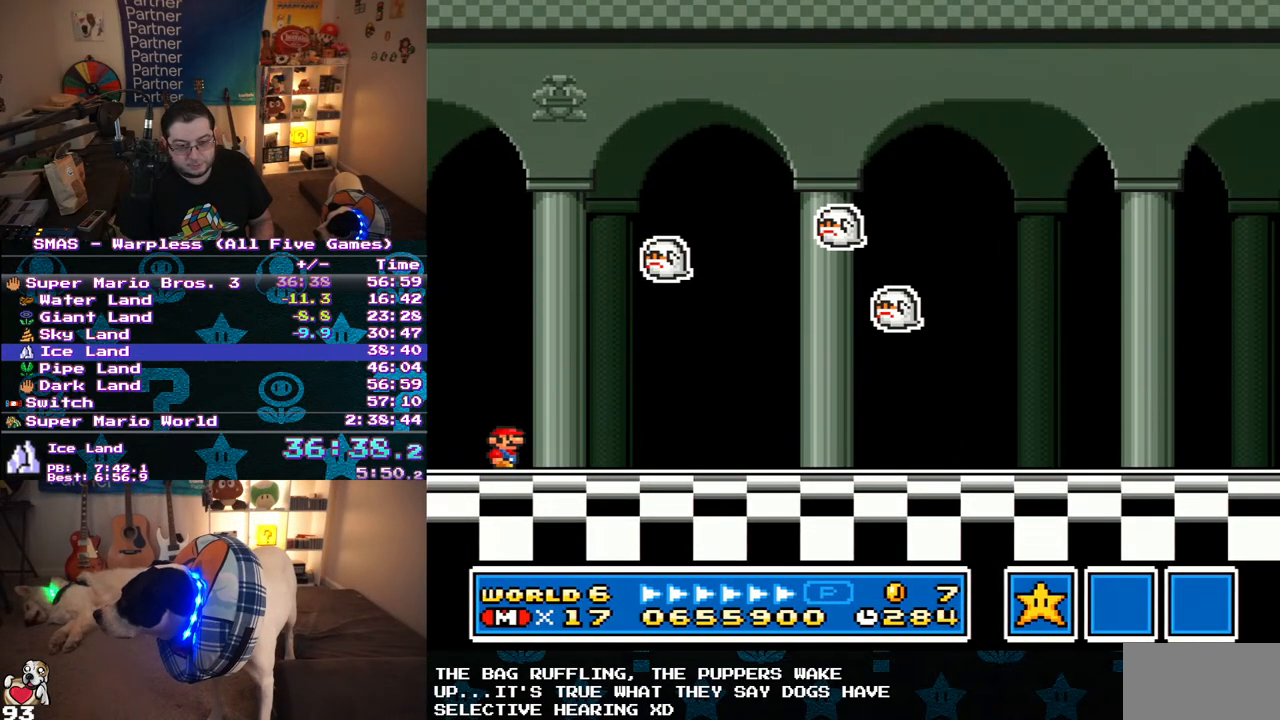
{"buttons": [], "events": []}
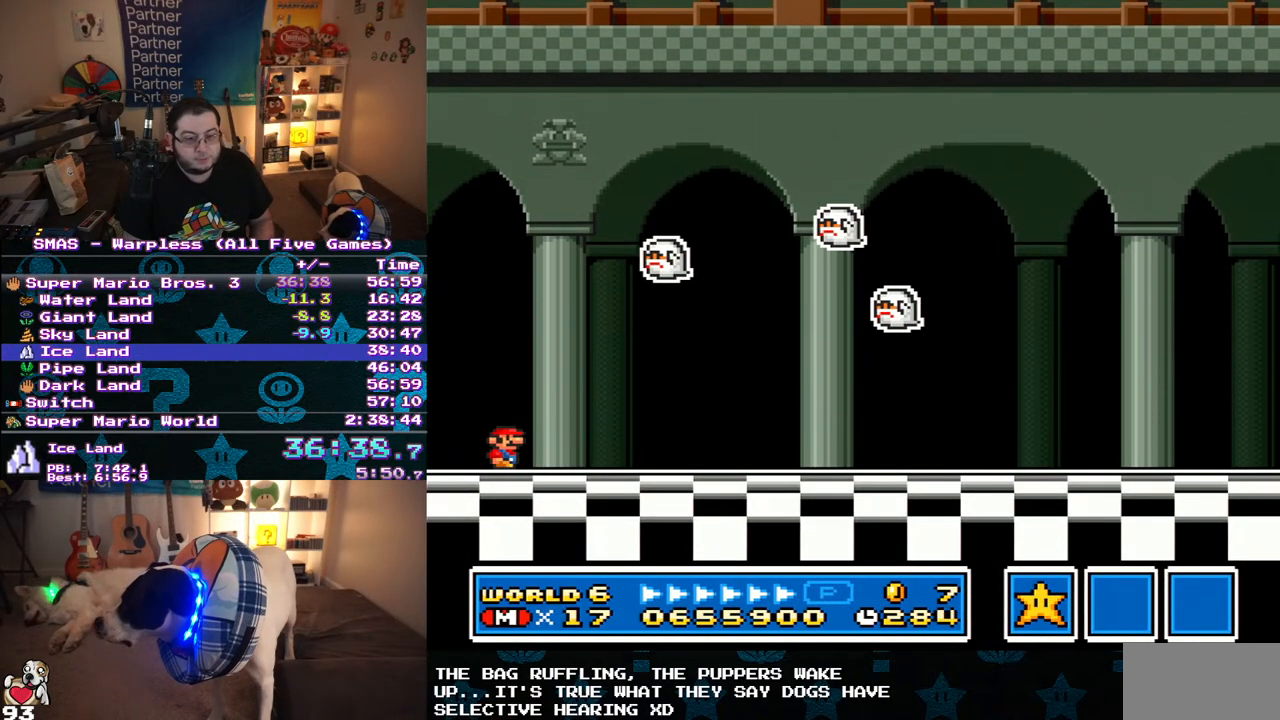
{"buttons": [], "events": []}
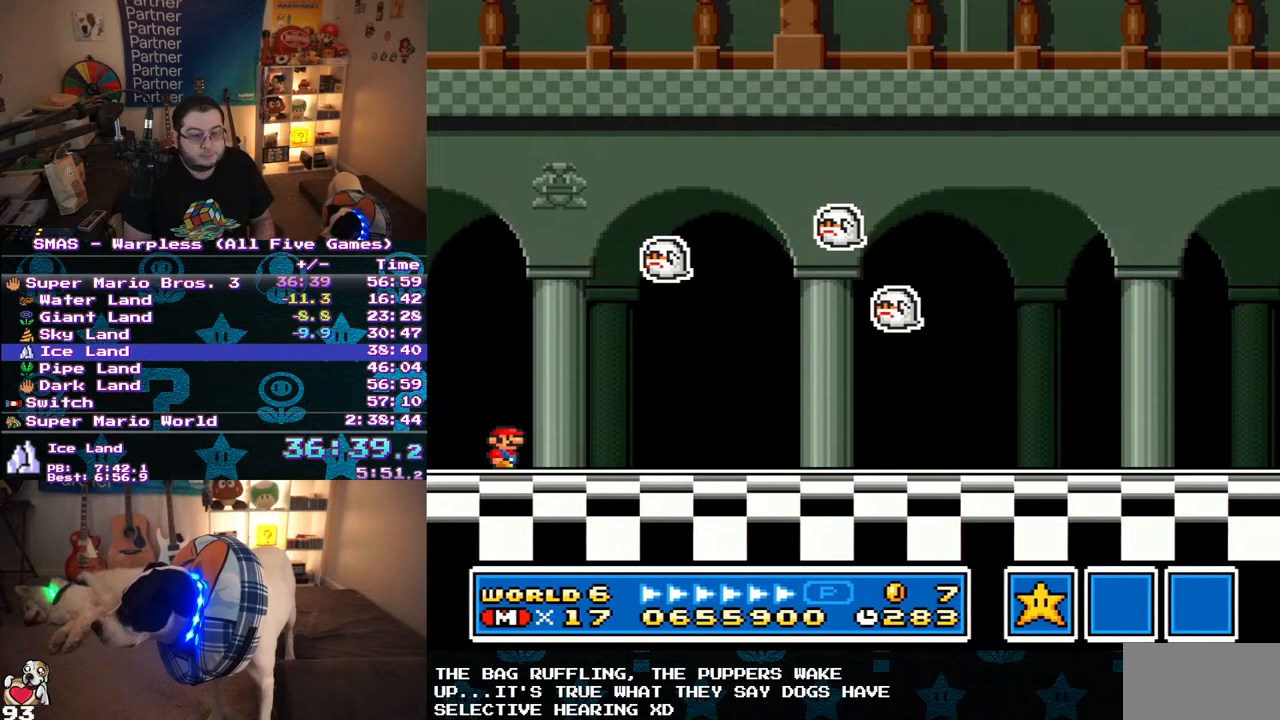
{"buttons": ["Y"], "events": [[400, "Y", "down"]]}
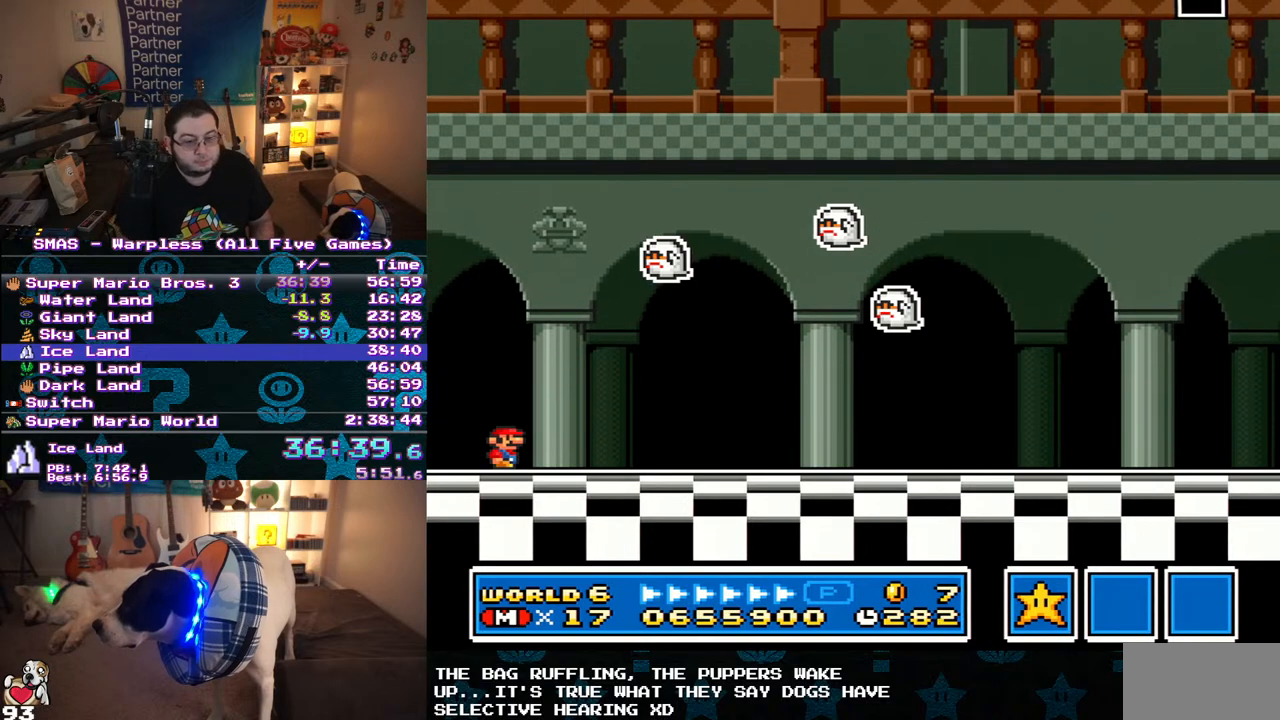
{"buttons": ["Y"], "events": []}
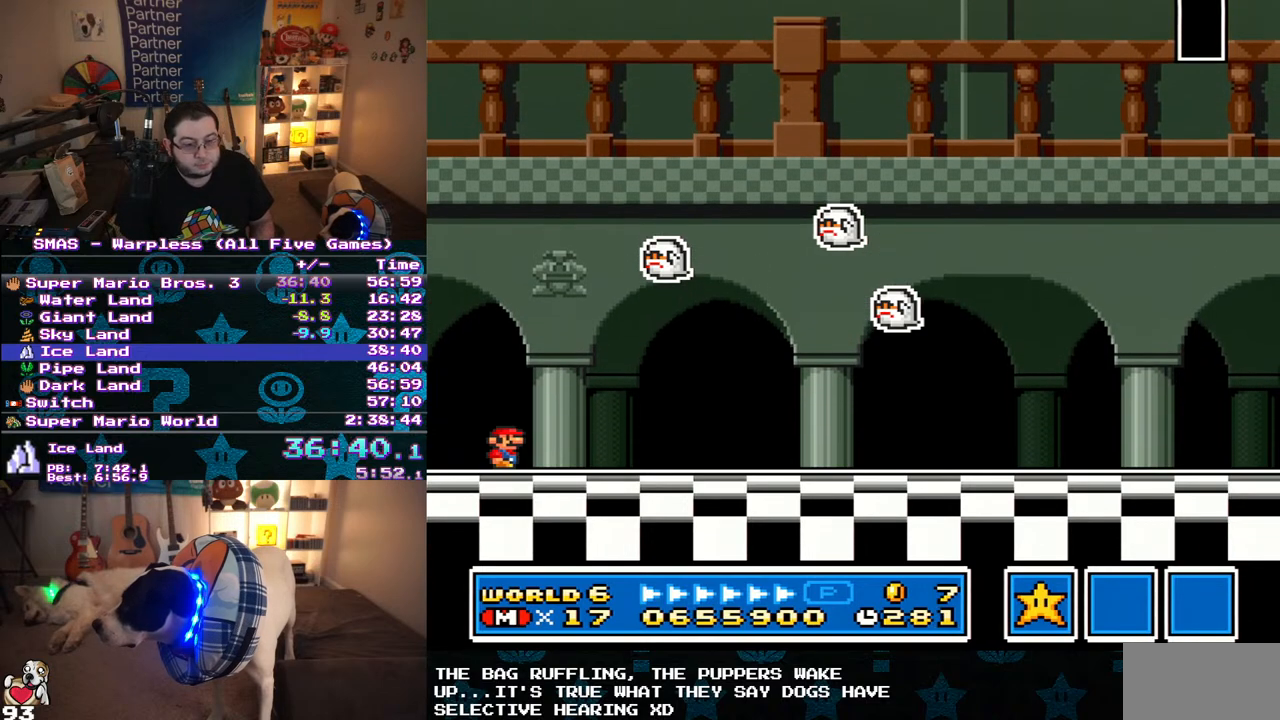
{"buttons": ["Y"], "events": []}
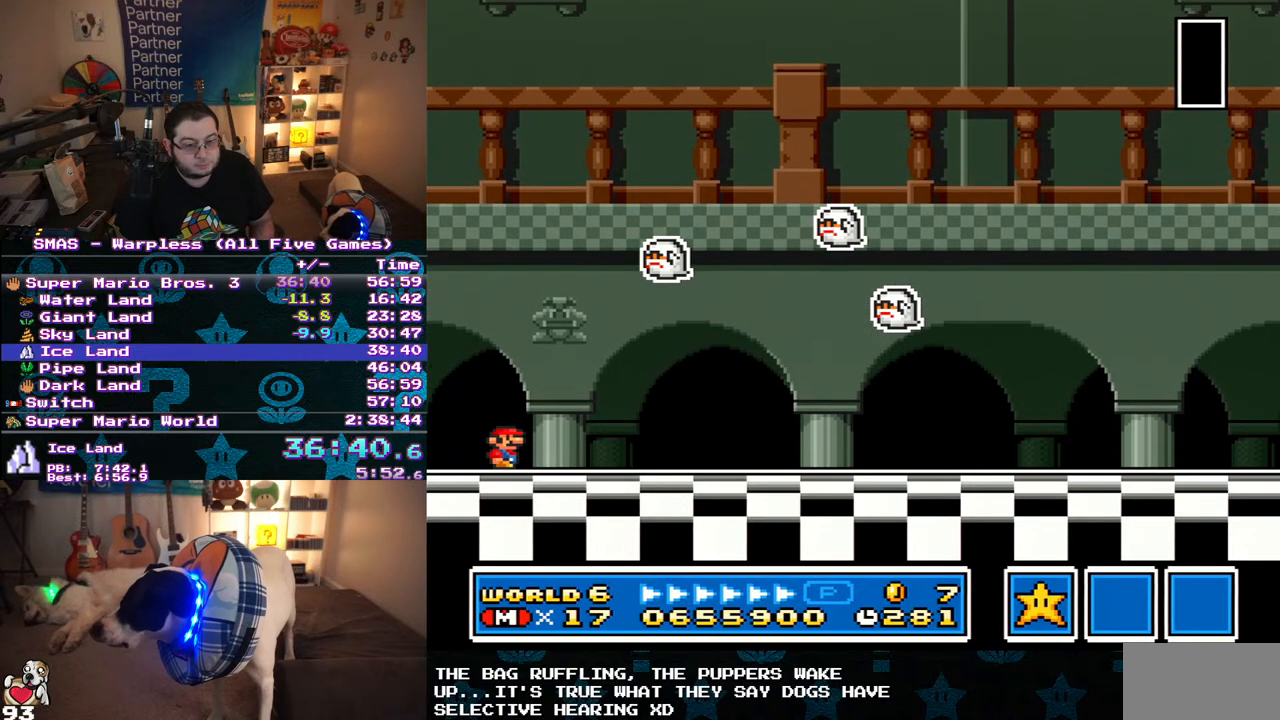
{"buttons": ["Y"], "events": []}
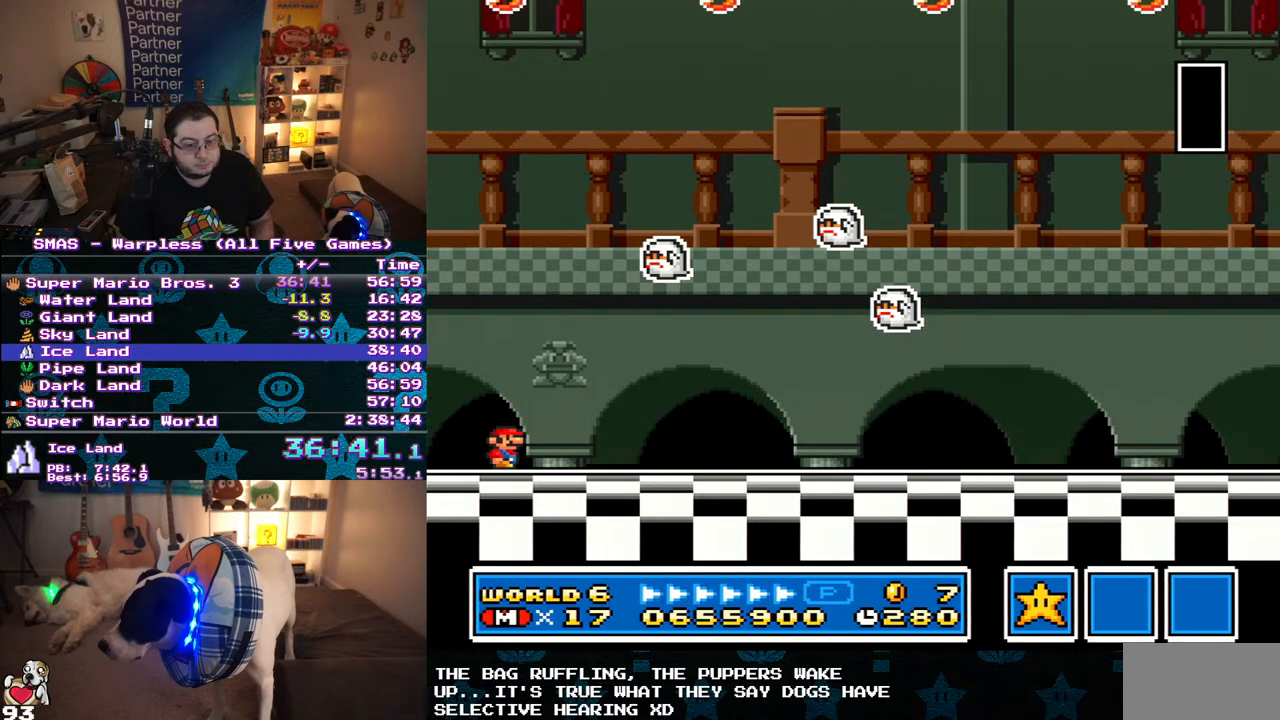
{"buttons": ["Y"], "events": []}
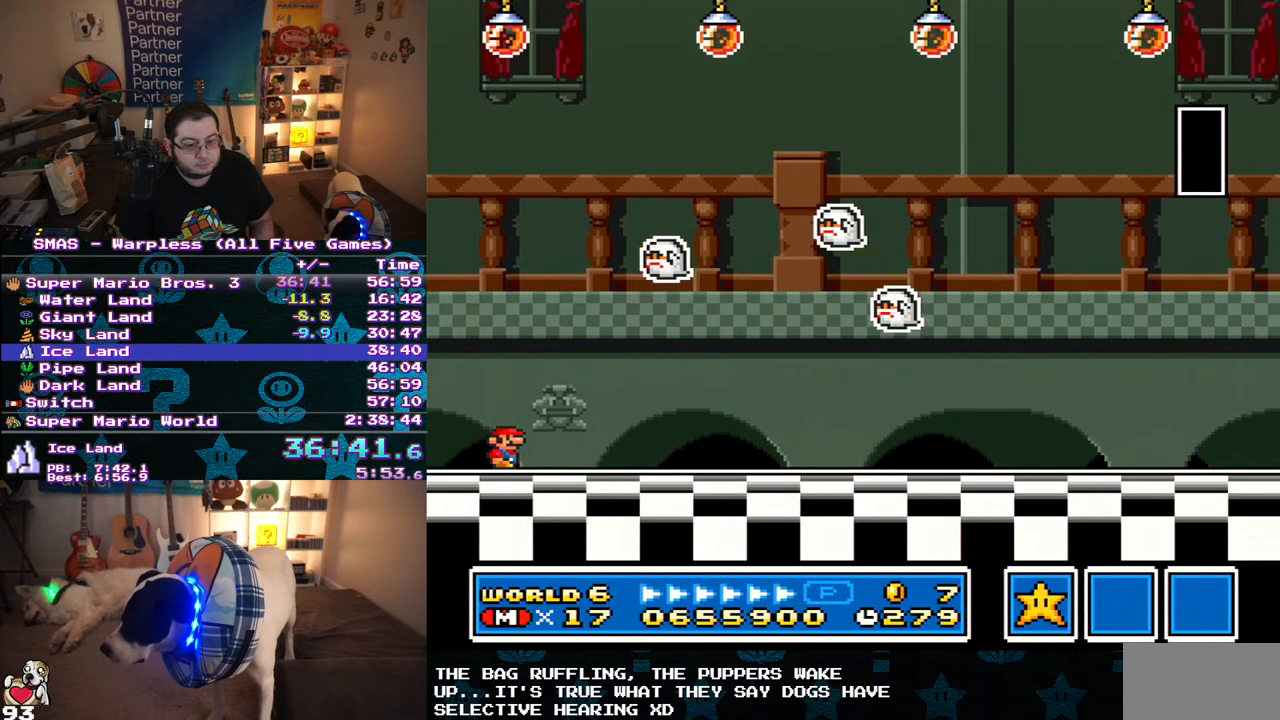
{"buttons": ["Y"], "events": []}
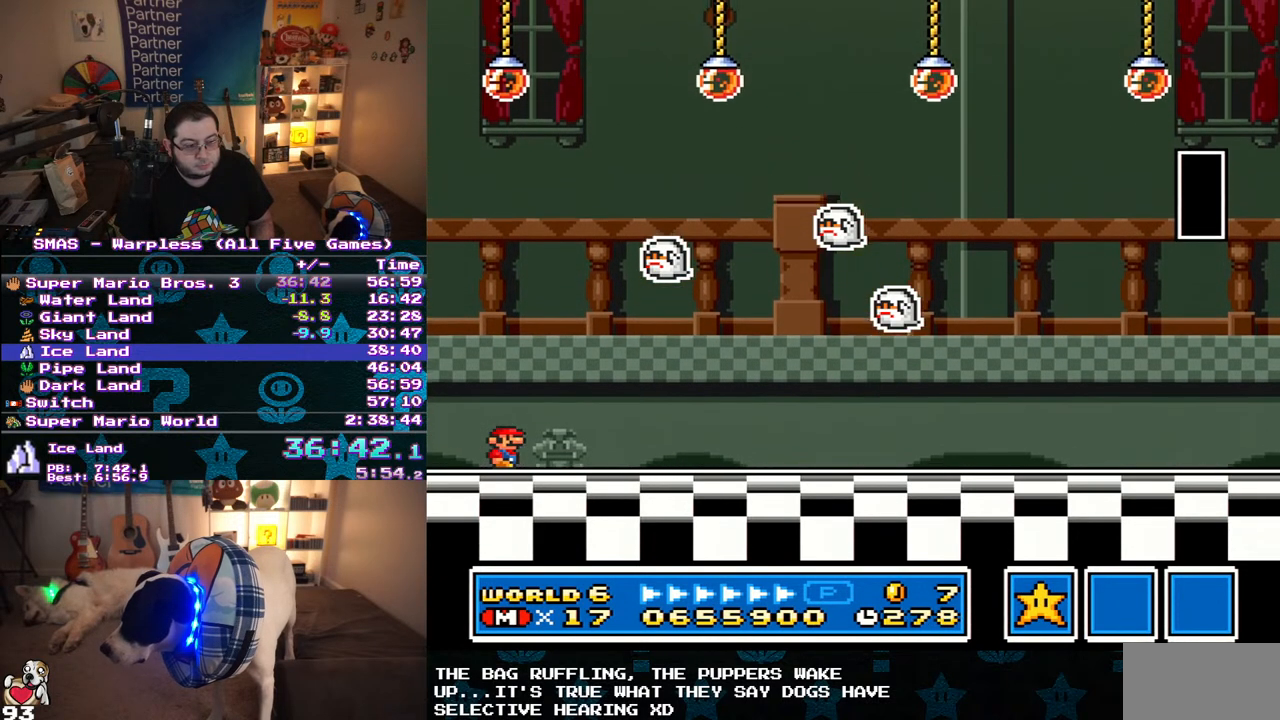
{"buttons": ["Y"], "events": []}
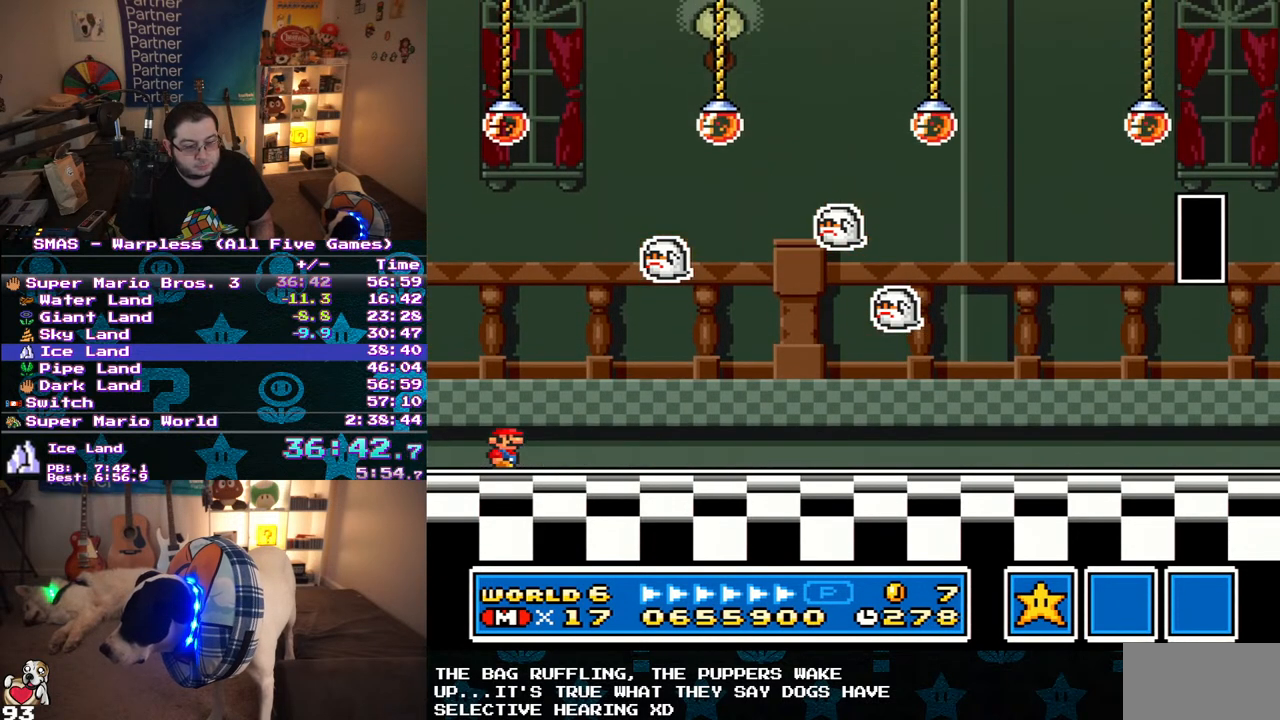
{"buttons": ["Y"], "events": []}
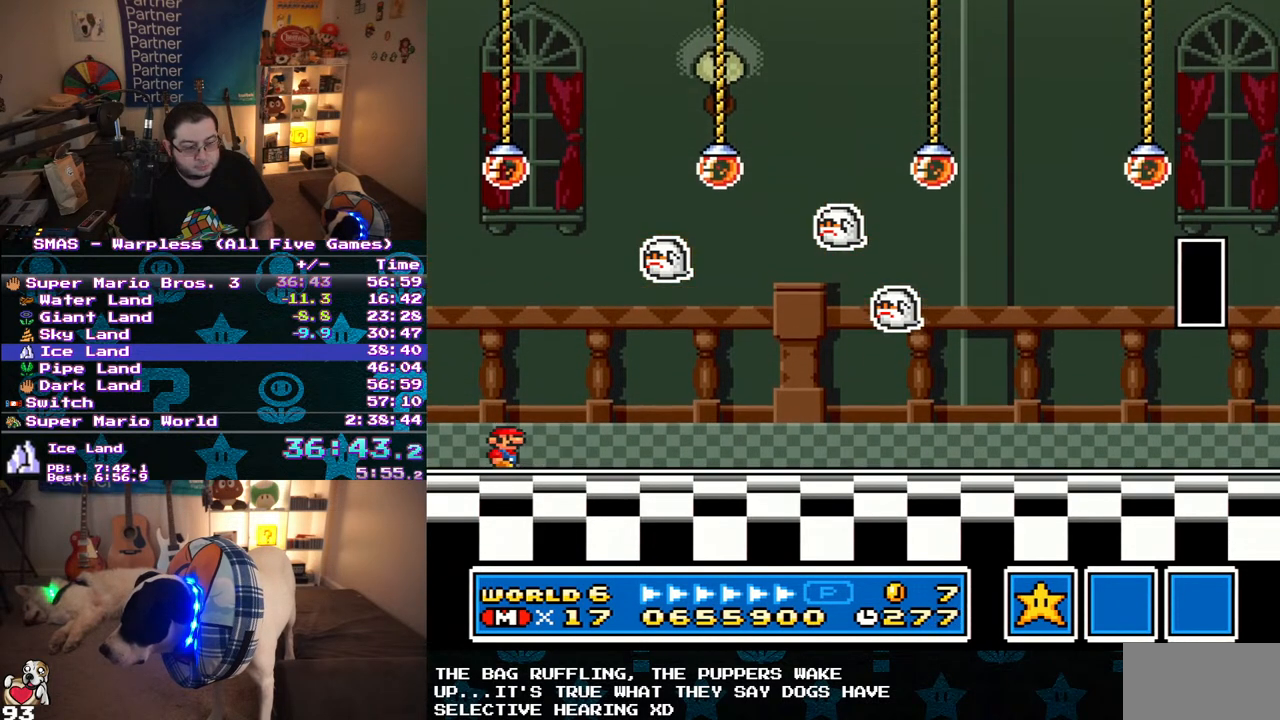
{"buttons": ["Y", "DPAD_RIGHT"], "events": [[33, "DPAD_RIGHT", "down"]]}
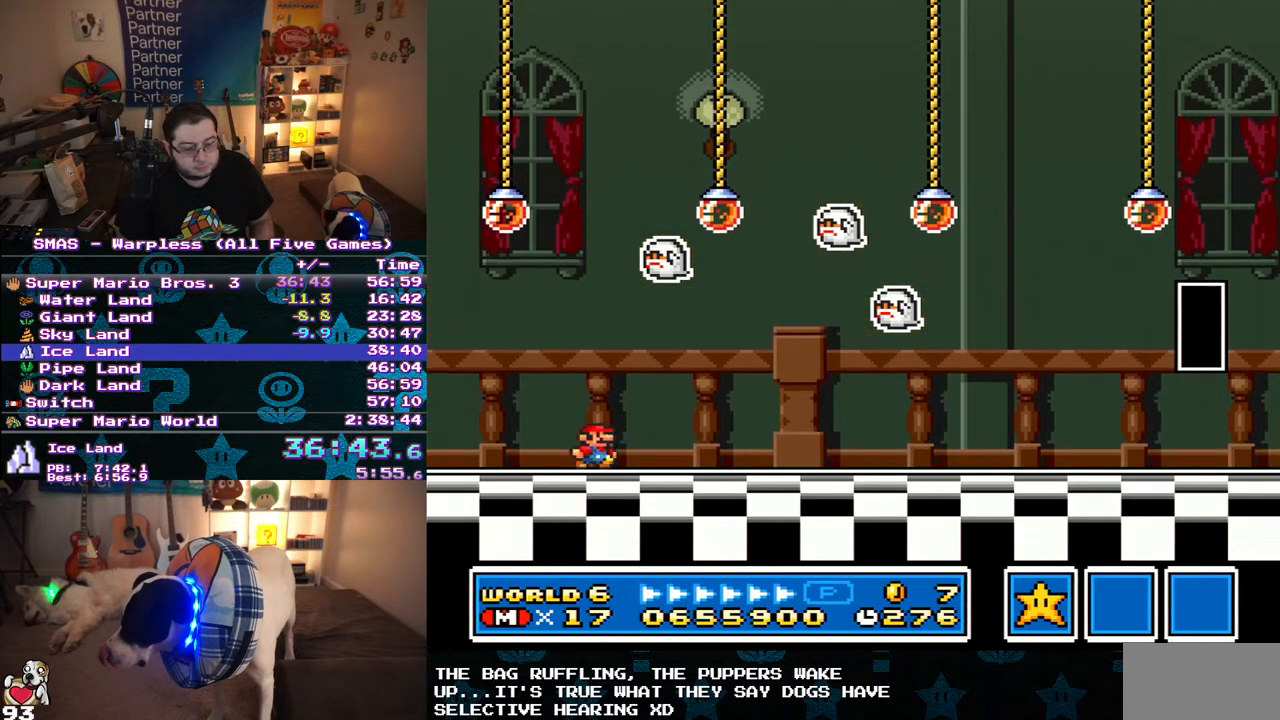
{"buttons": ["Y", "DPAD_RIGHT"], "events": []}
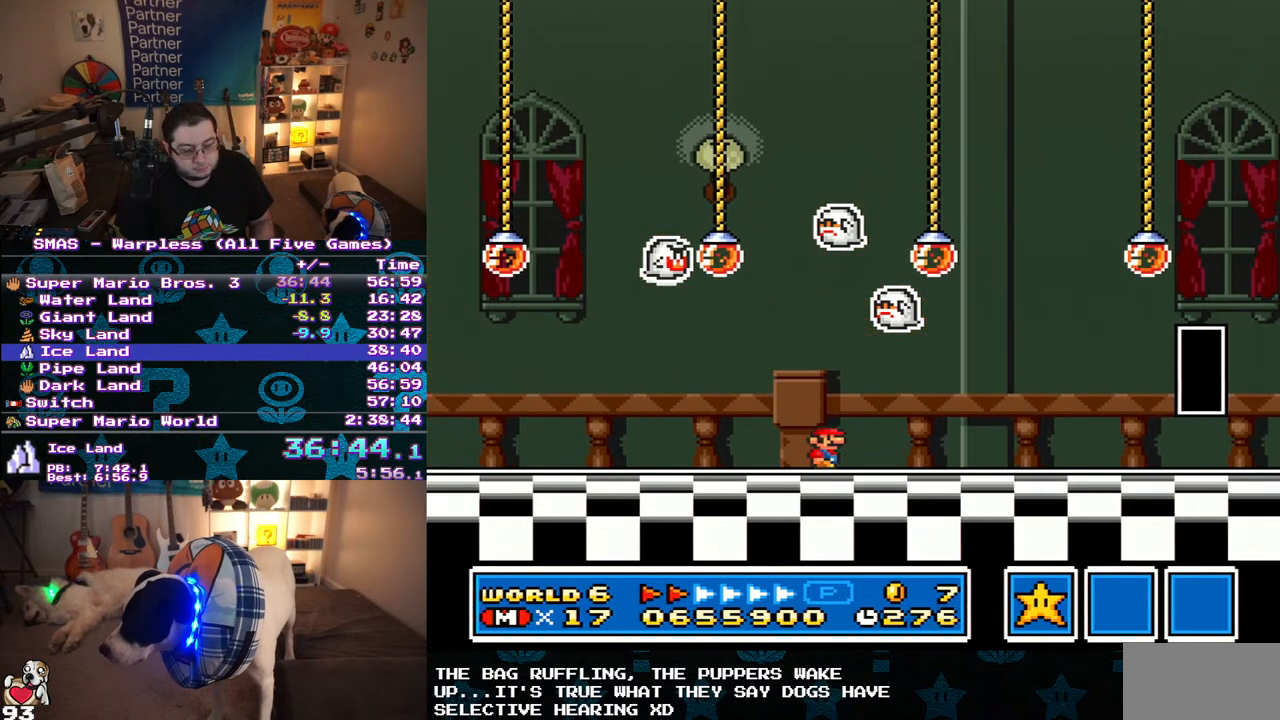
{"buttons": ["Y", "DPAD_RIGHT"], "events": []}
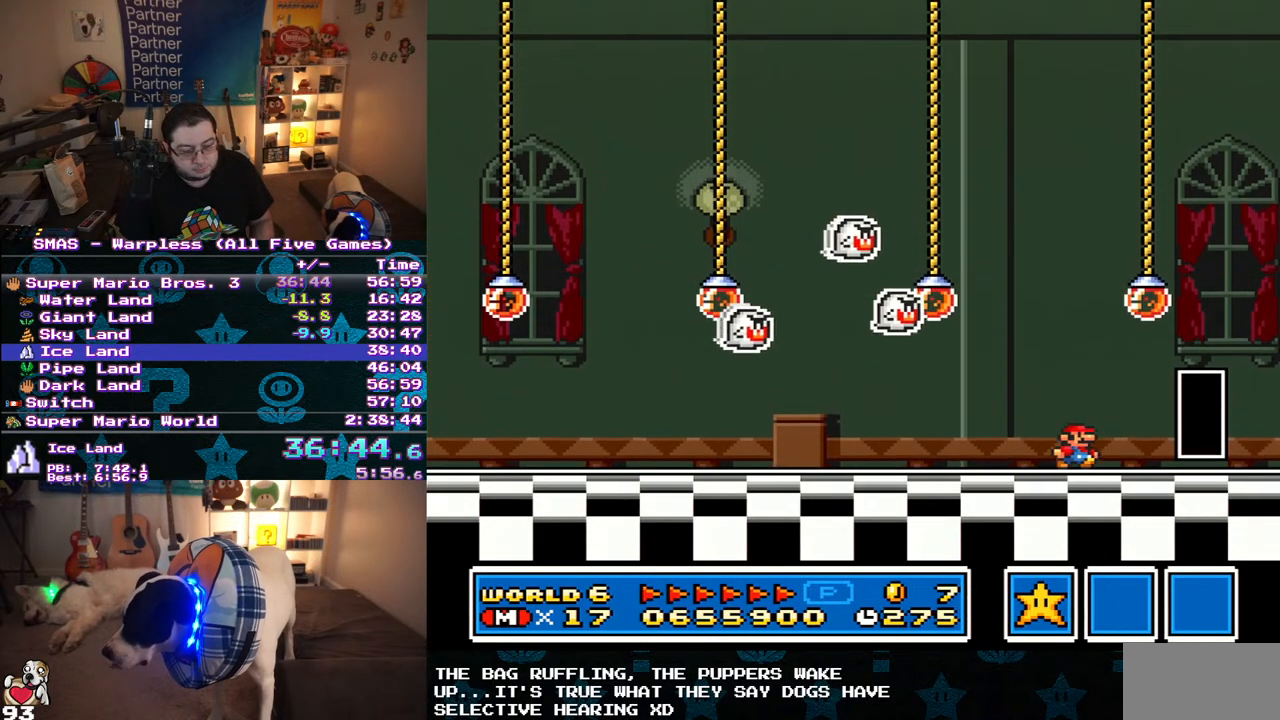
{"buttons": ["Y"], "events": [[233, "DPAD_RIGHT", "up"], [267, "DPAD_UP", "down"], [500, "DPAD_UP", "up"]]}